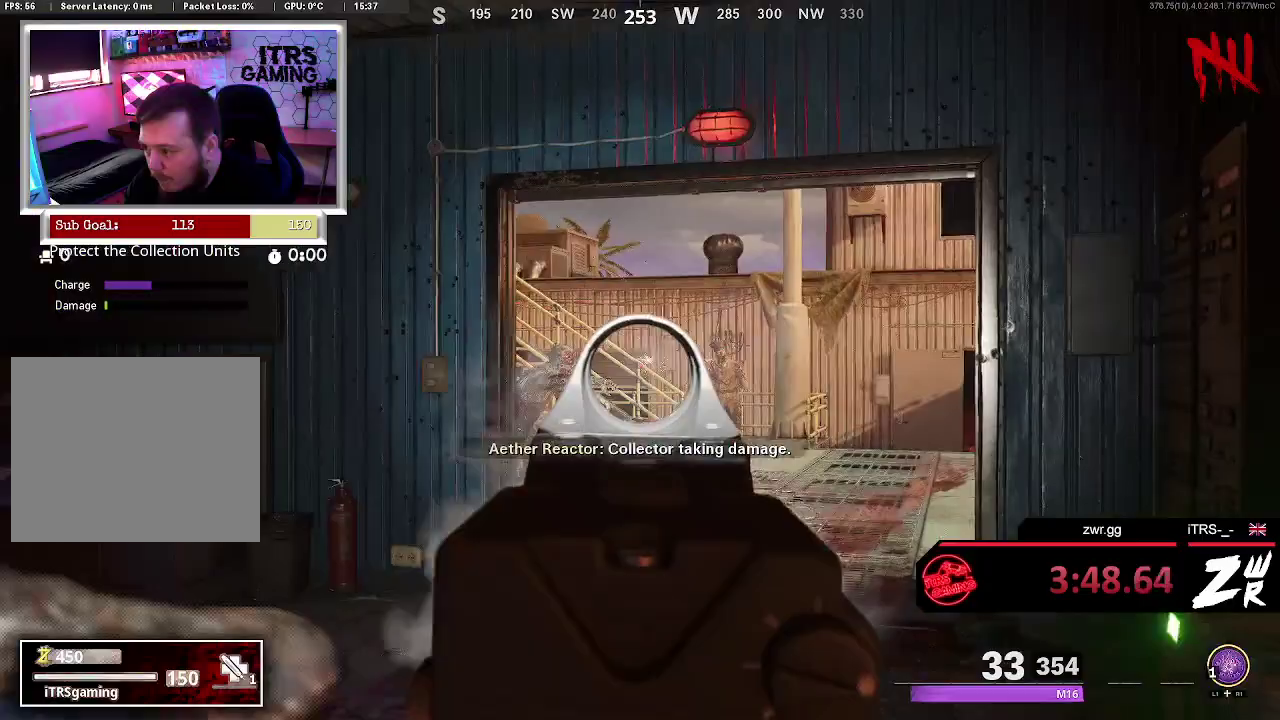
Gameplay with a controller (PlayStation layout); each line is a JSON object with the inputs held at the frame after it. "button_events" lists button changes between this image and that frame as [ms after this image, input, new state], when the widget could be followed in between (sticks are given only as held states). This overlay highlights the sticks when they move; stick clicks (L3 R3) are not distinguishable. Not read: L1 R1.
{"buttons": [], "left_stick": "center", "right_stick": "left"}
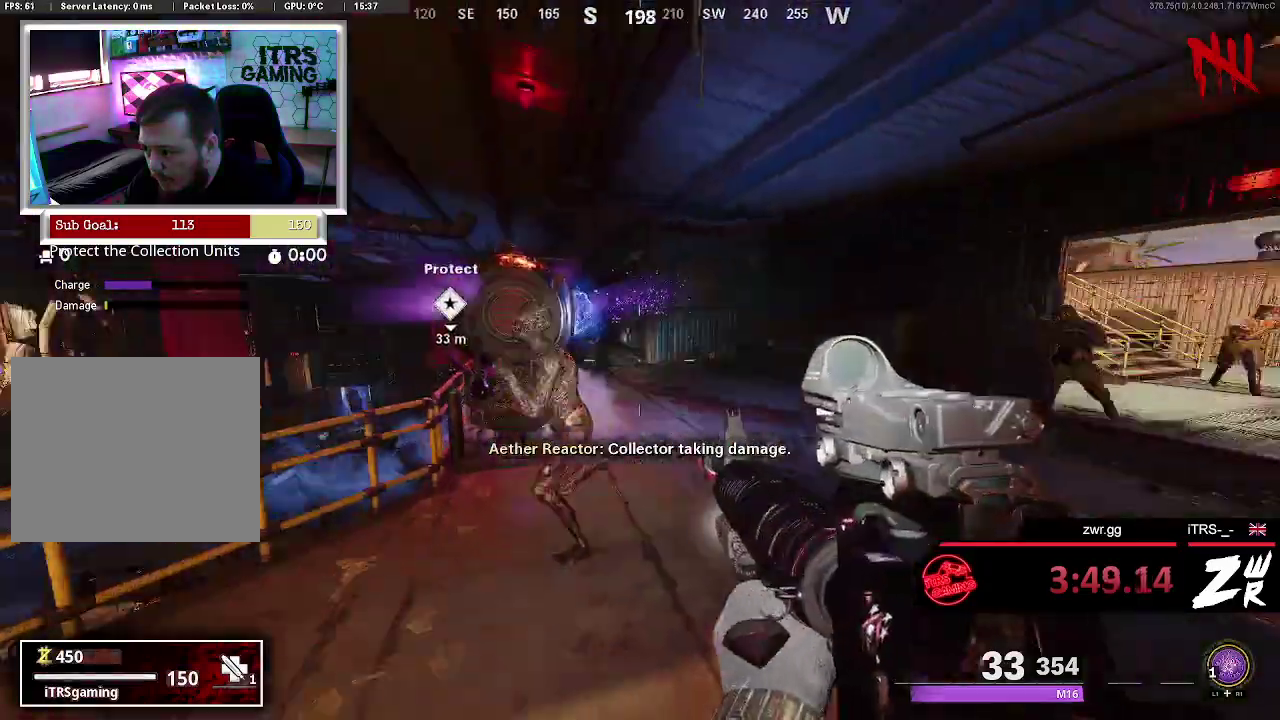
{"buttons": [], "left_stick": "left", "right_stick": "right", "button_events": [[100, "L2", "down"], [100, "R2", "down"], [267, "R2", "up"], [333, "L2", "up"]]}
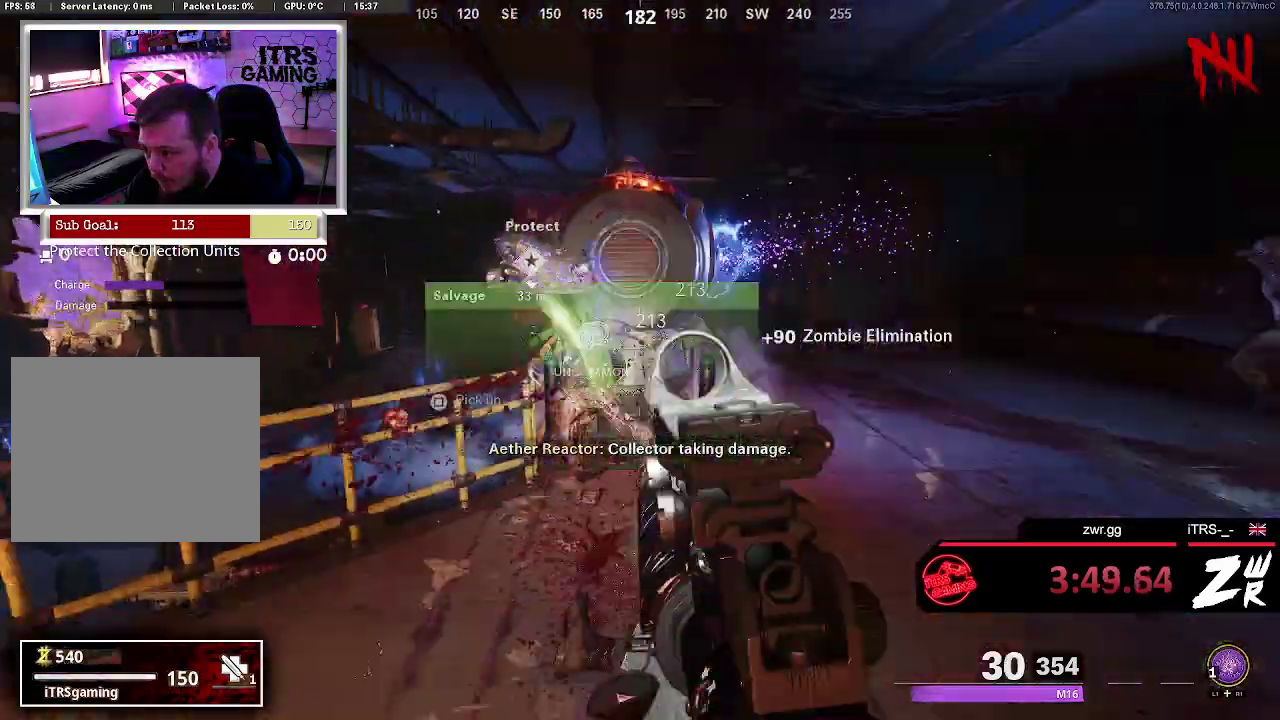
{"buttons": ["L2"], "left_stick": "up", "right_stick": "up-left", "button_events": [[500, "L2", "down"]]}
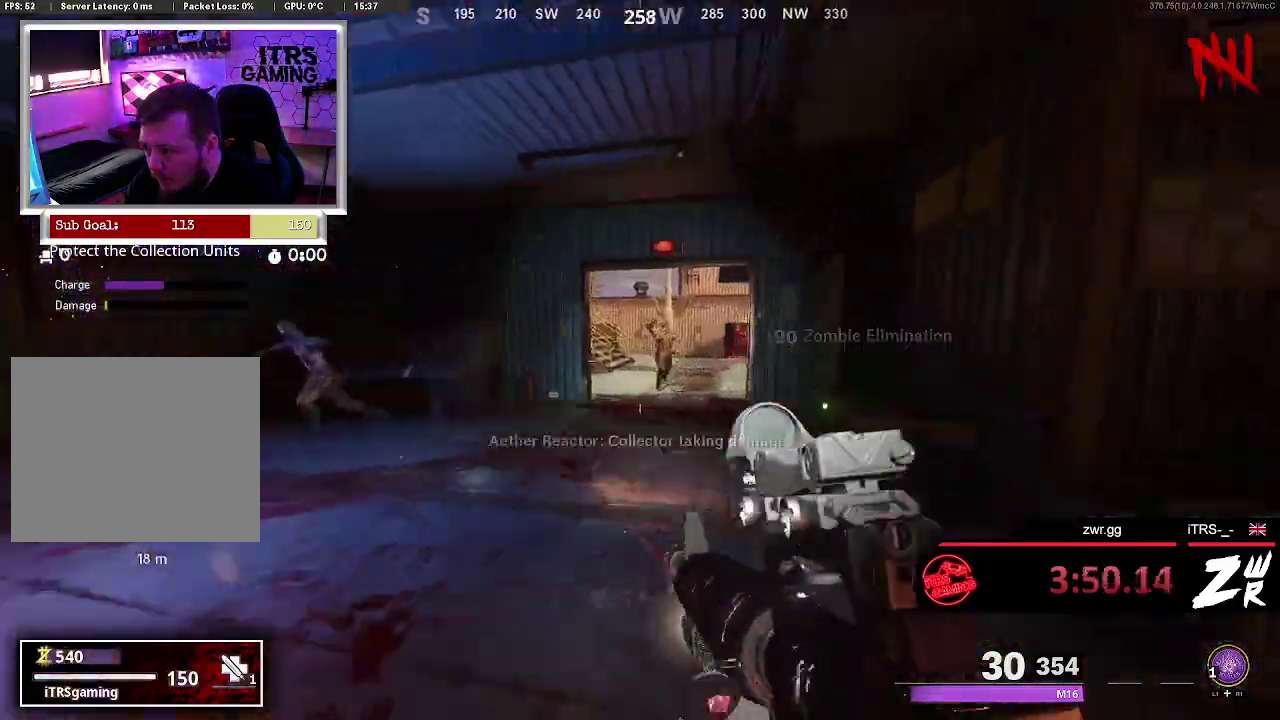
{"buttons": ["L2"], "left_stick": "up", "right_stick": "center", "button_events": []}
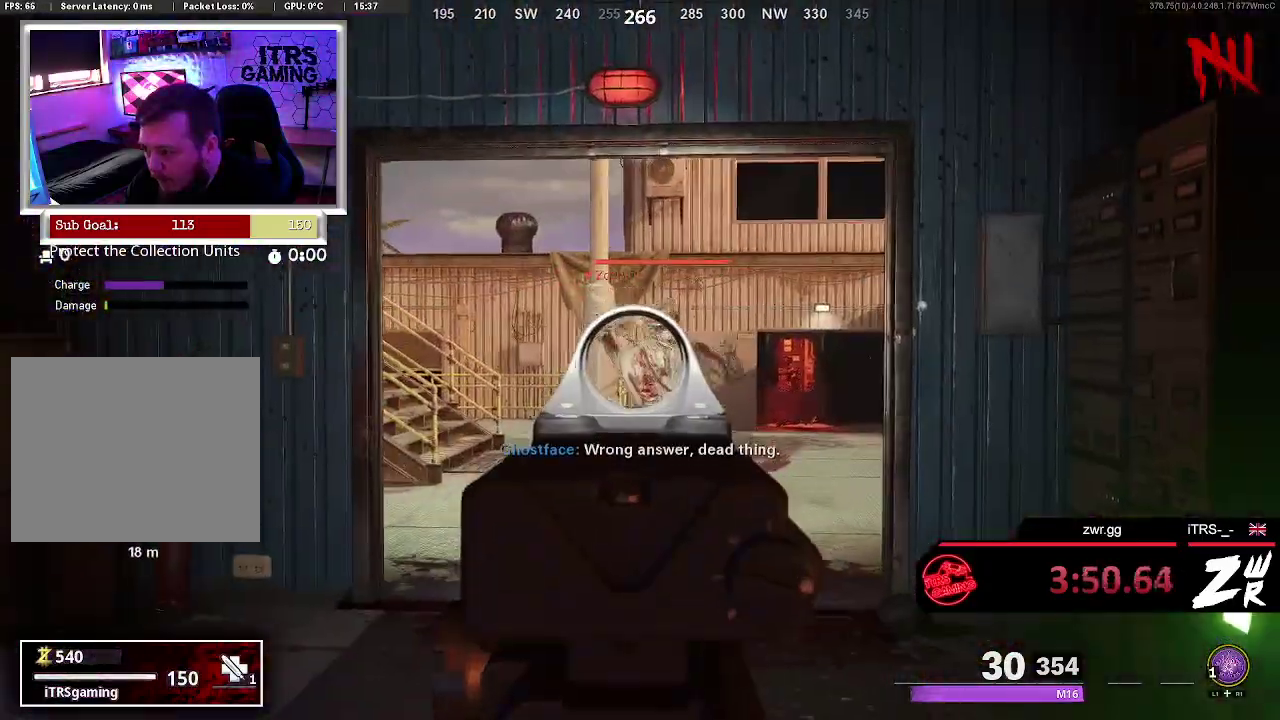
{"buttons": ["L2", "R2"], "left_stick": "down-right", "right_stick": "down-right", "button_events": [[400, "R2", "down"]]}
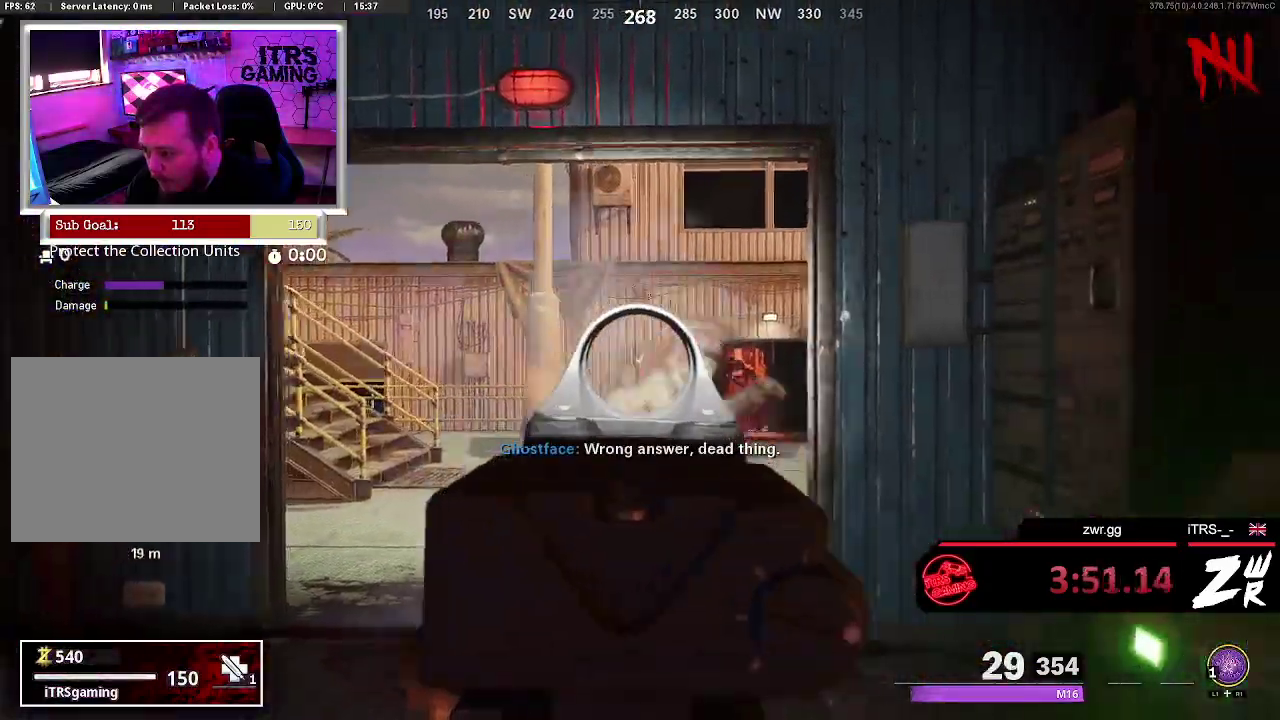
{"buttons": [], "left_stick": "up", "right_stick": "left", "button_events": [[100, "R2", "up"], [433, "L2", "up"]]}
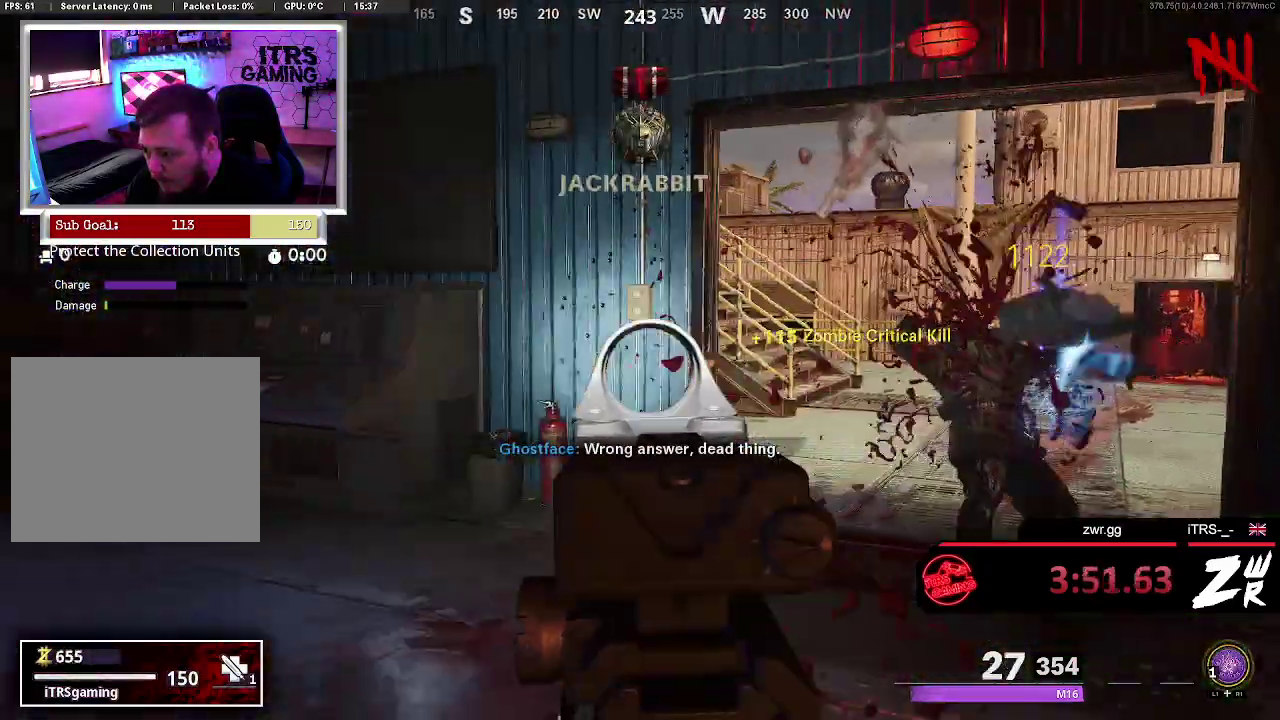
{"buttons": ["L2"], "left_stick": "up", "right_stick": "left", "button_events": [[400, "L2", "down"]]}
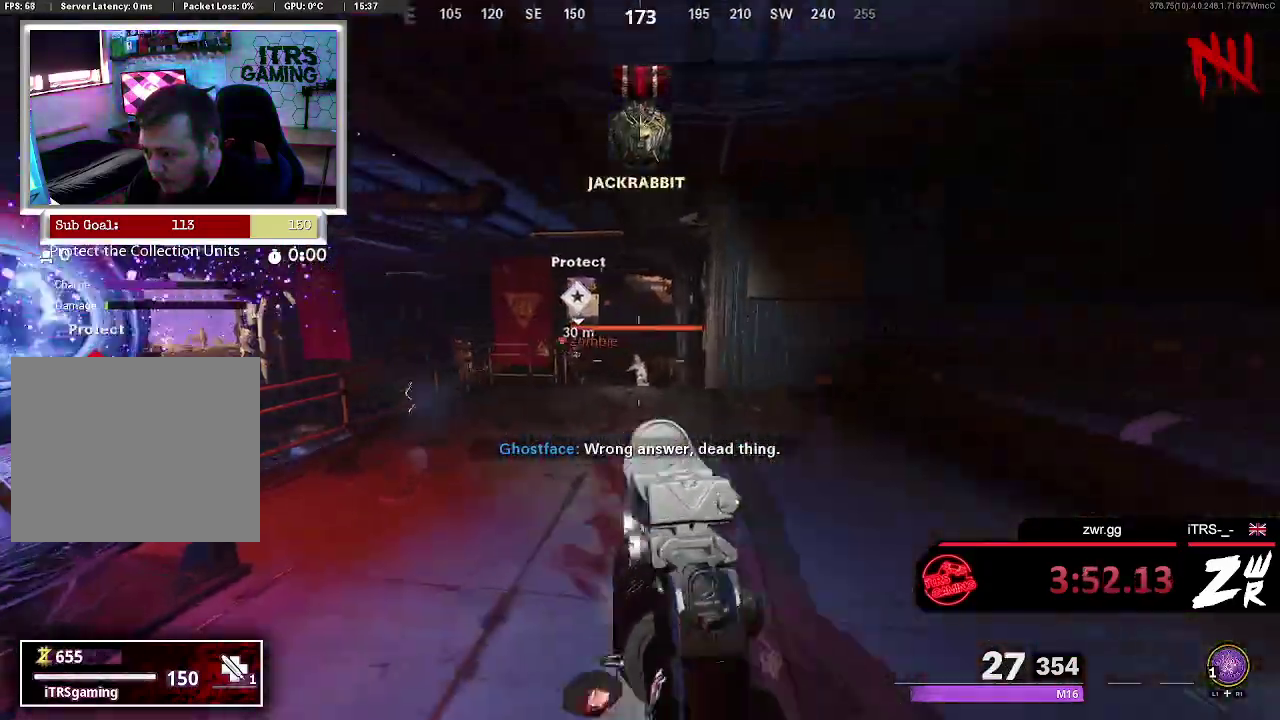
{"buttons": ["L2"], "left_stick": "up", "right_stick": "down", "button_events": [[267, "R2", "down"], [467, "R2", "up"]]}
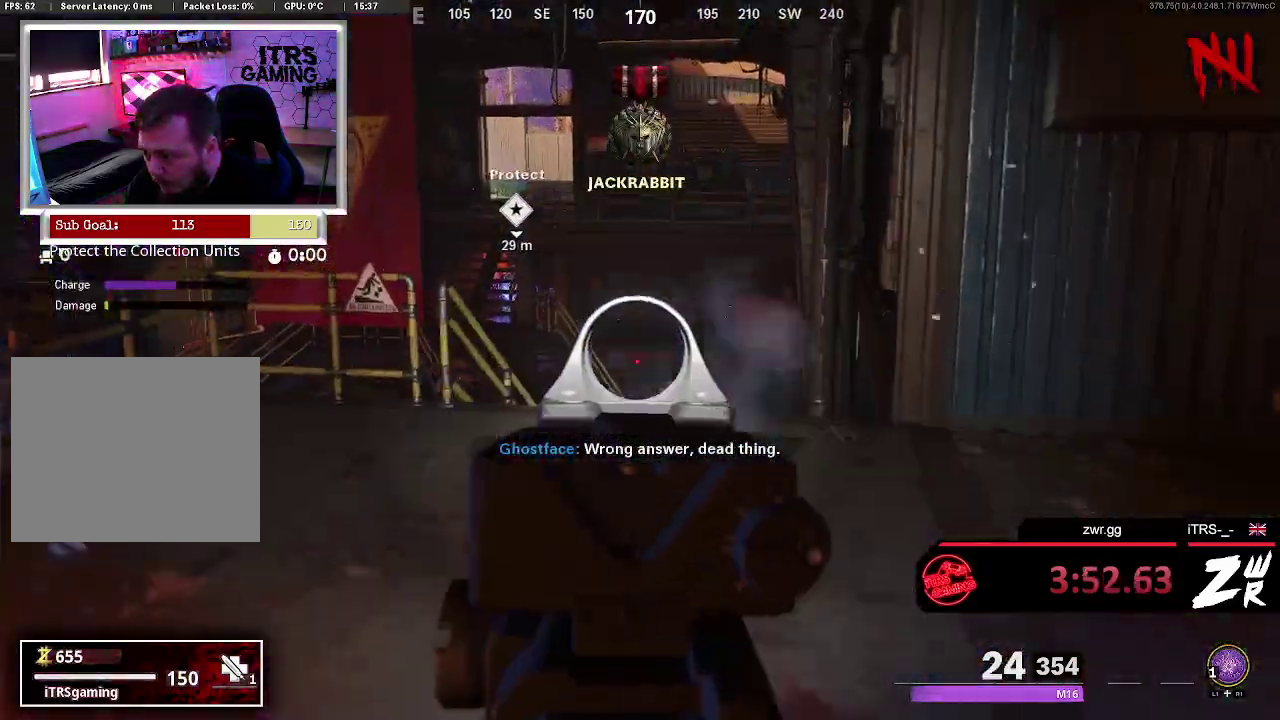
{"buttons": ["L2", "R2"], "left_stick": "up", "right_stick": "down-left", "button_events": [[400, "R2", "down"]]}
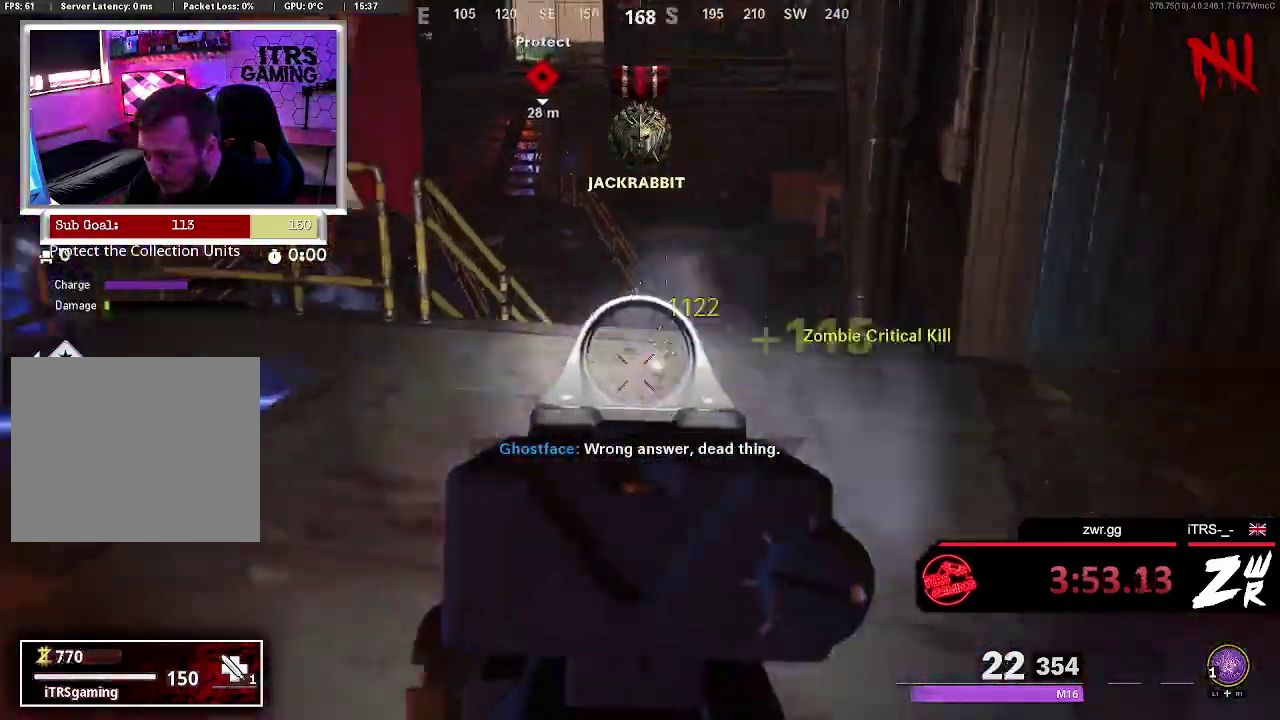
{"buttons": [], "left_stick": "up", "right_stick": "left", "button_events": [[133, "R2", "up"], [300, "L2", "up"]]}
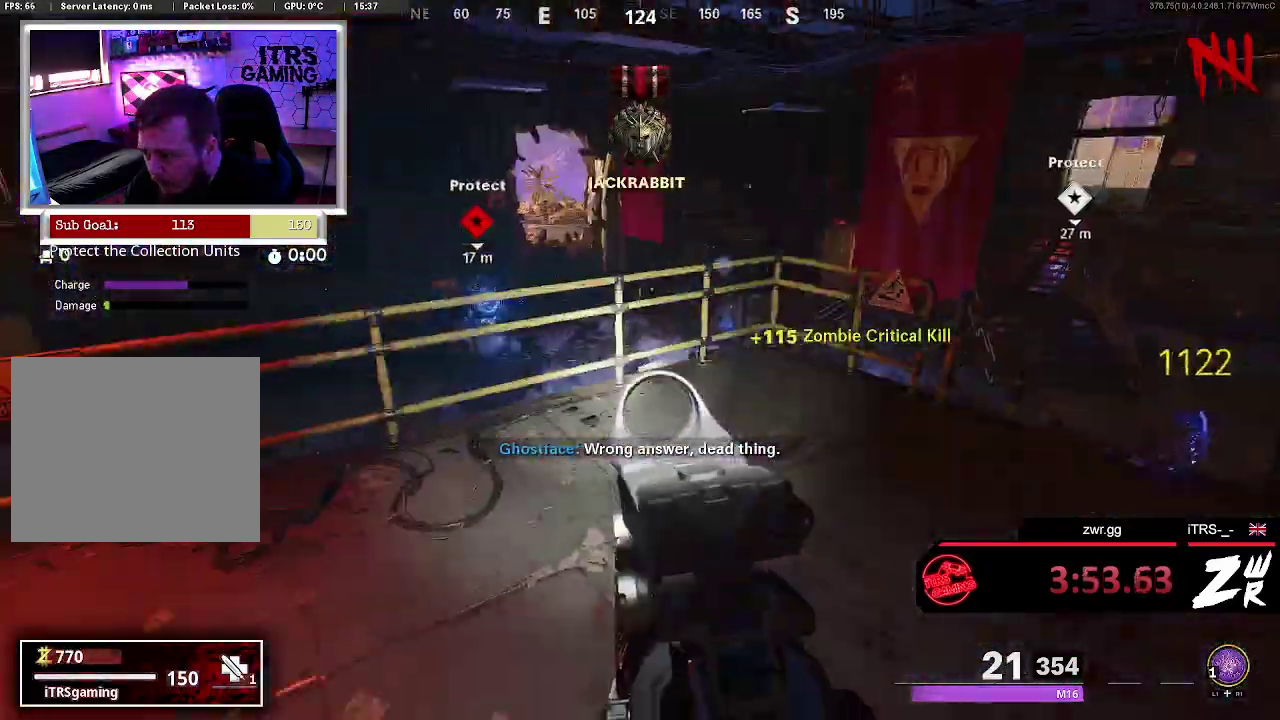
{"buttons": ["L2"], "left_stick": "up", "right_stick": "center", "button_events": [[300, "L2", "down"]]}
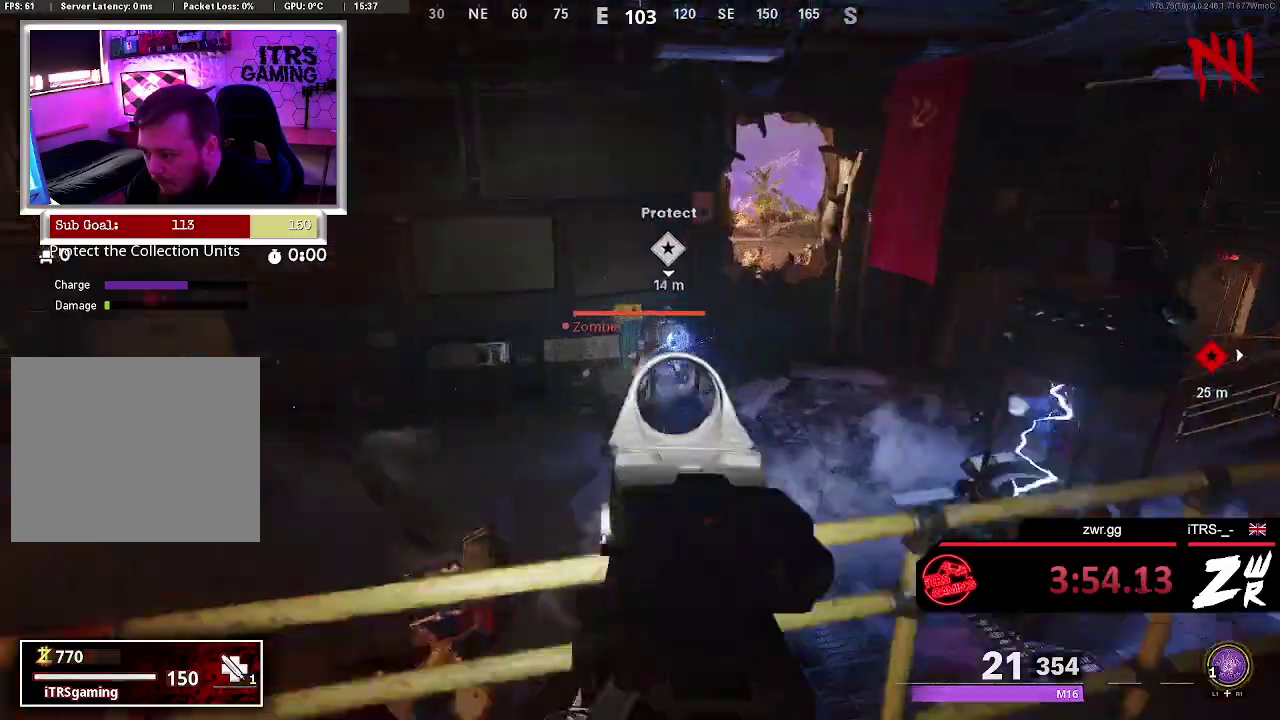
{"buttons": ["L2"], "left_stick": "up", "right_stick": "center", "button_events": [[300, "R2", "down"], [433, "R2", "up"]]}
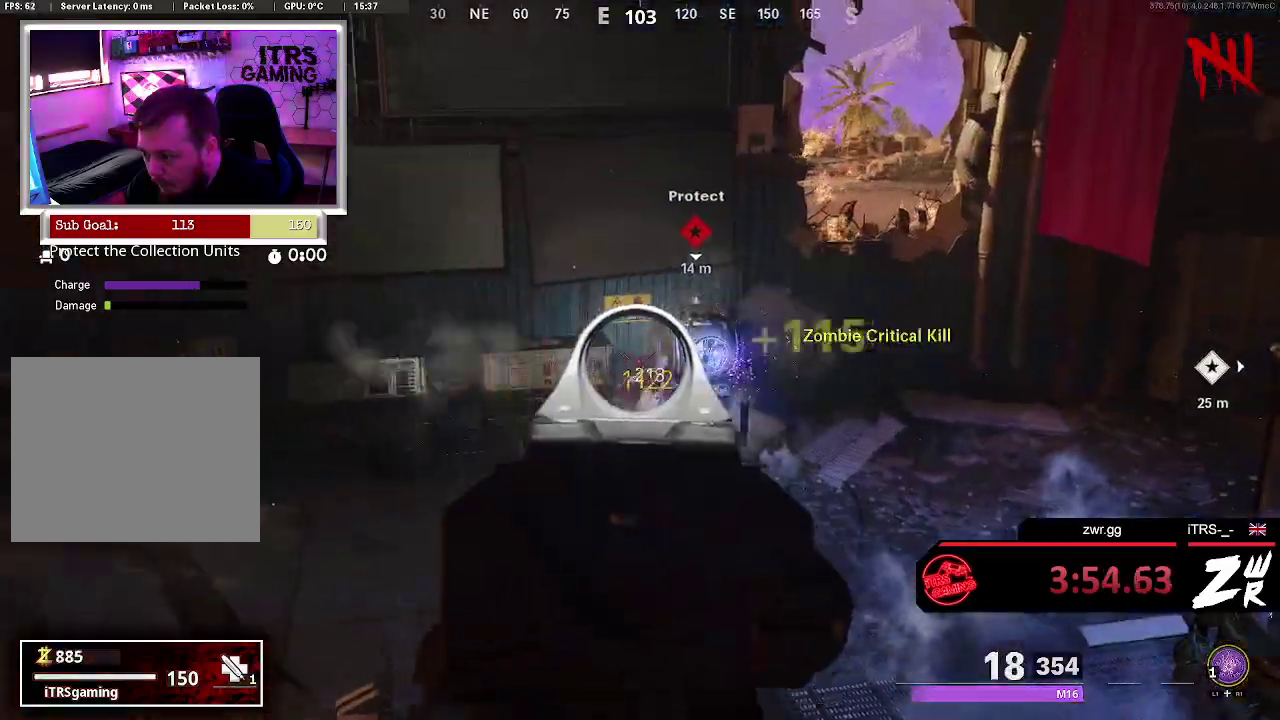
{"buttons": ["L2"], "left_stick": "down", "right_stick": "center", "button_events": []}
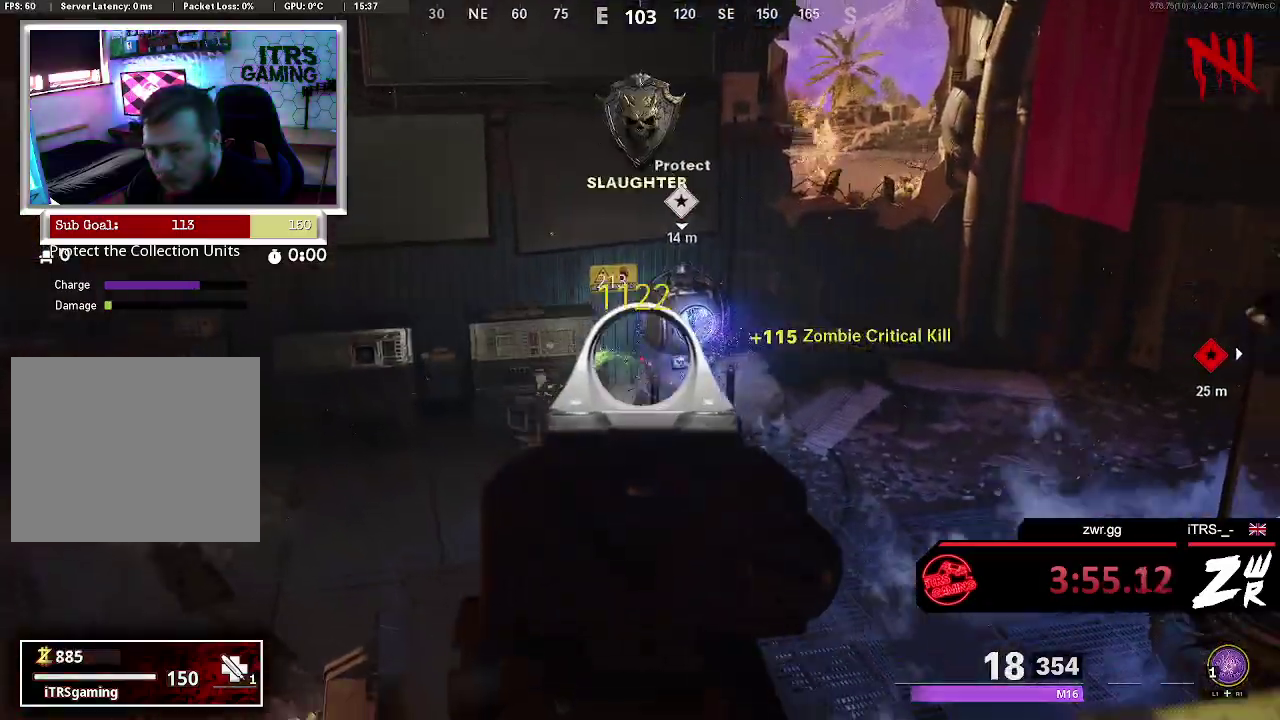
{"buttons": [], "left_stick": "center", "right_stick": "left", "button_events": [[500, "L2", "up"]]}
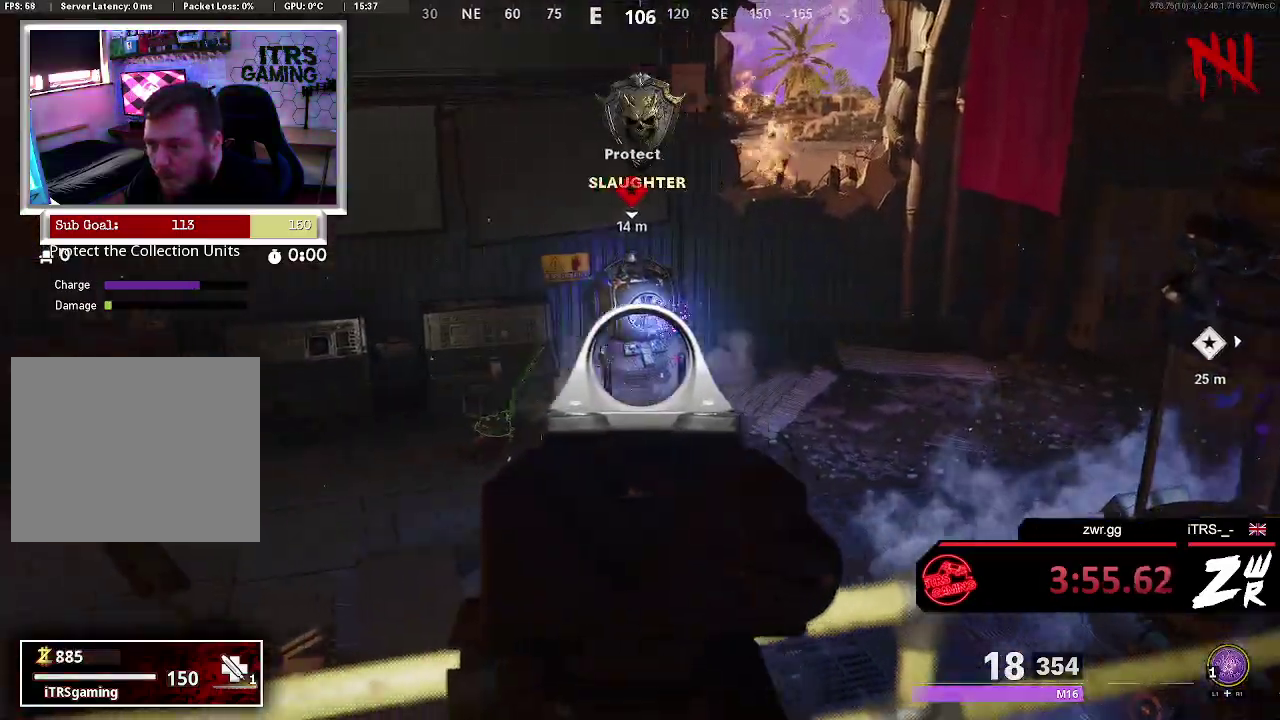
{"buttons": [], "left_stick": "down-right", "right_stick": "down-left", "button_events": []}
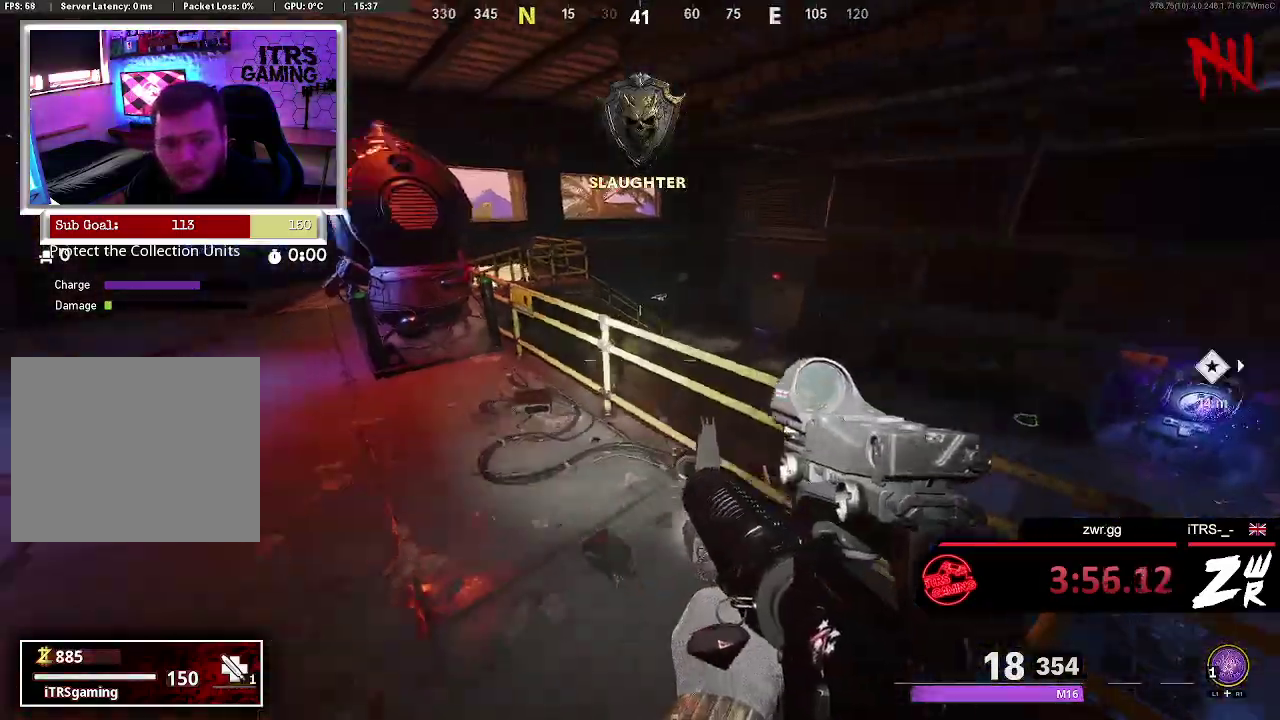
{"buttons": [], "left_stick": "up", "right_stick": "up-left", "button_events": []}
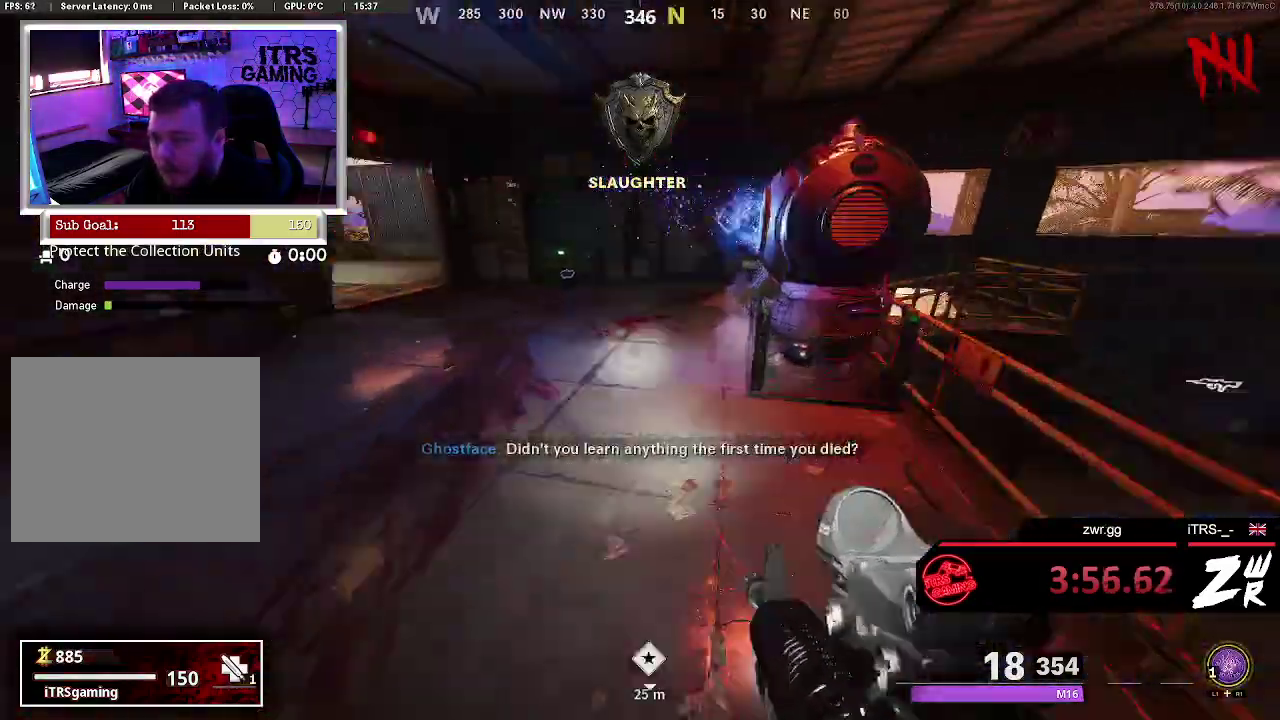
{"buttons": [], "left_stick": "right", "right_stick": "down-left", "button_events": []}
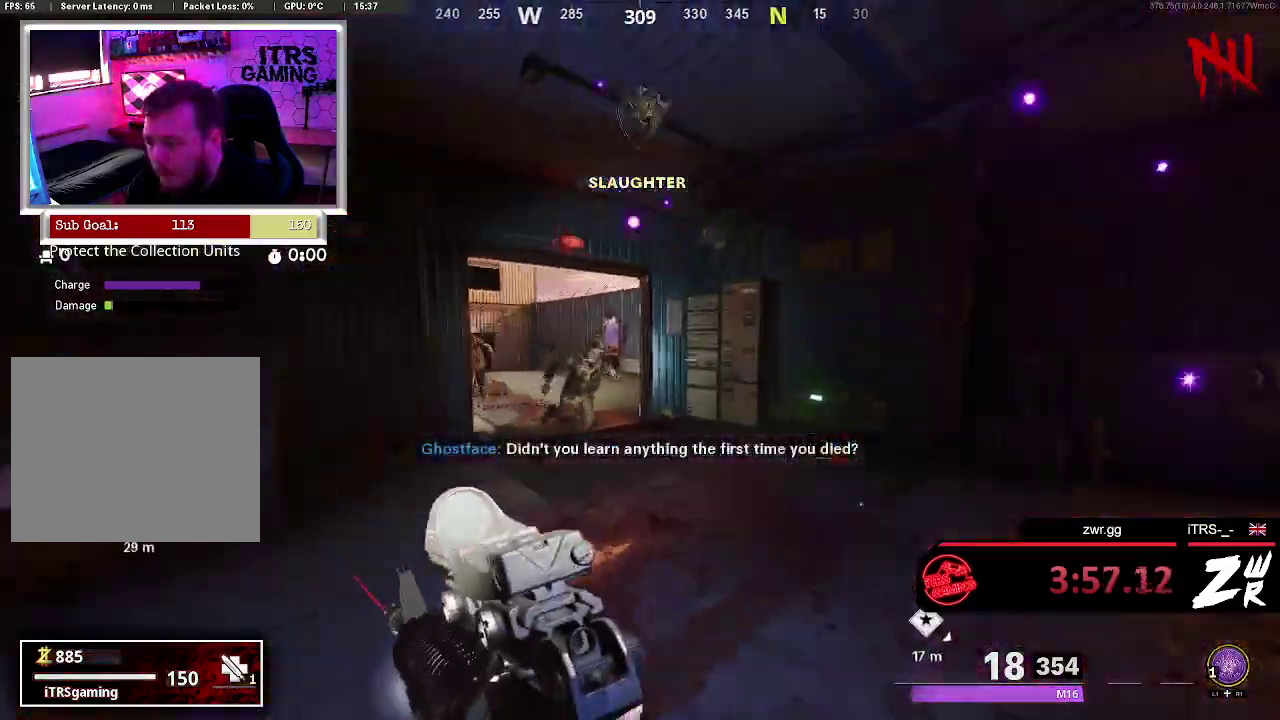
{"buttons": [], "left_stick": "down-right", "right_stick": "center", "button_events": [[300, "CIRCLE", "down"], [400, "CIRCLE", "up"]]}
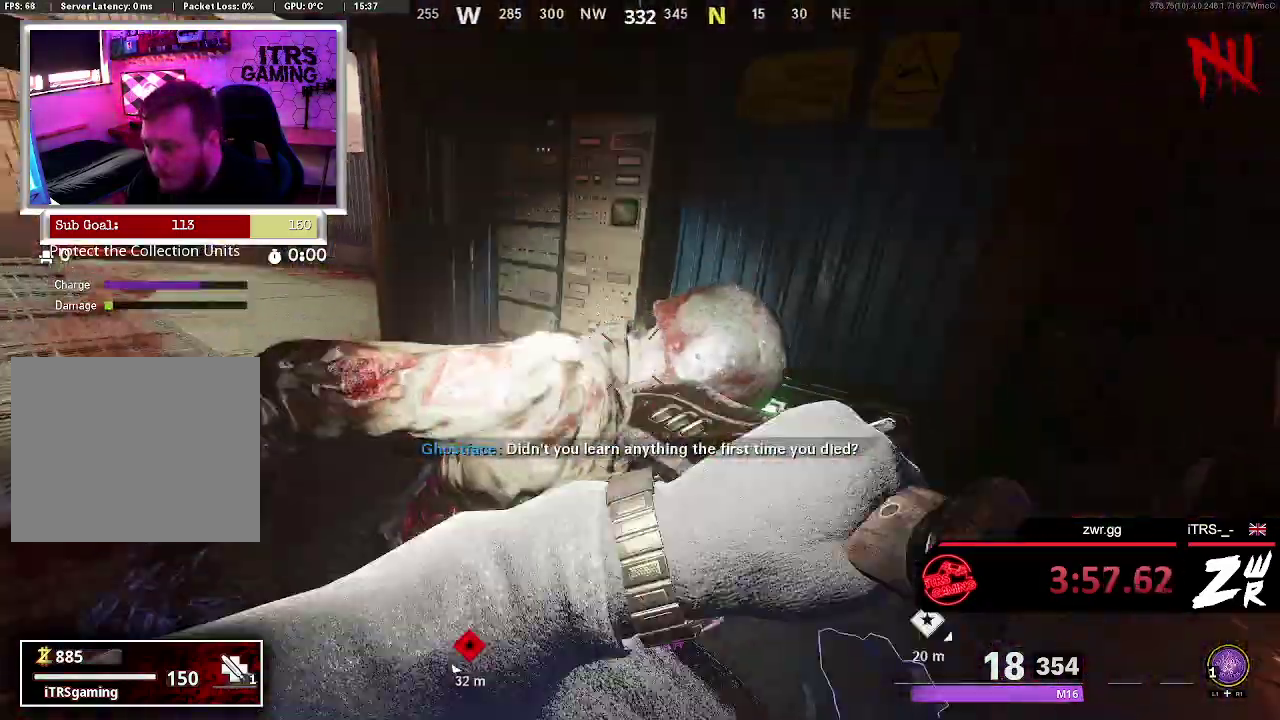
{"buttons": [], "left_stick": "center", "right_stick": "center", "button_events": []}
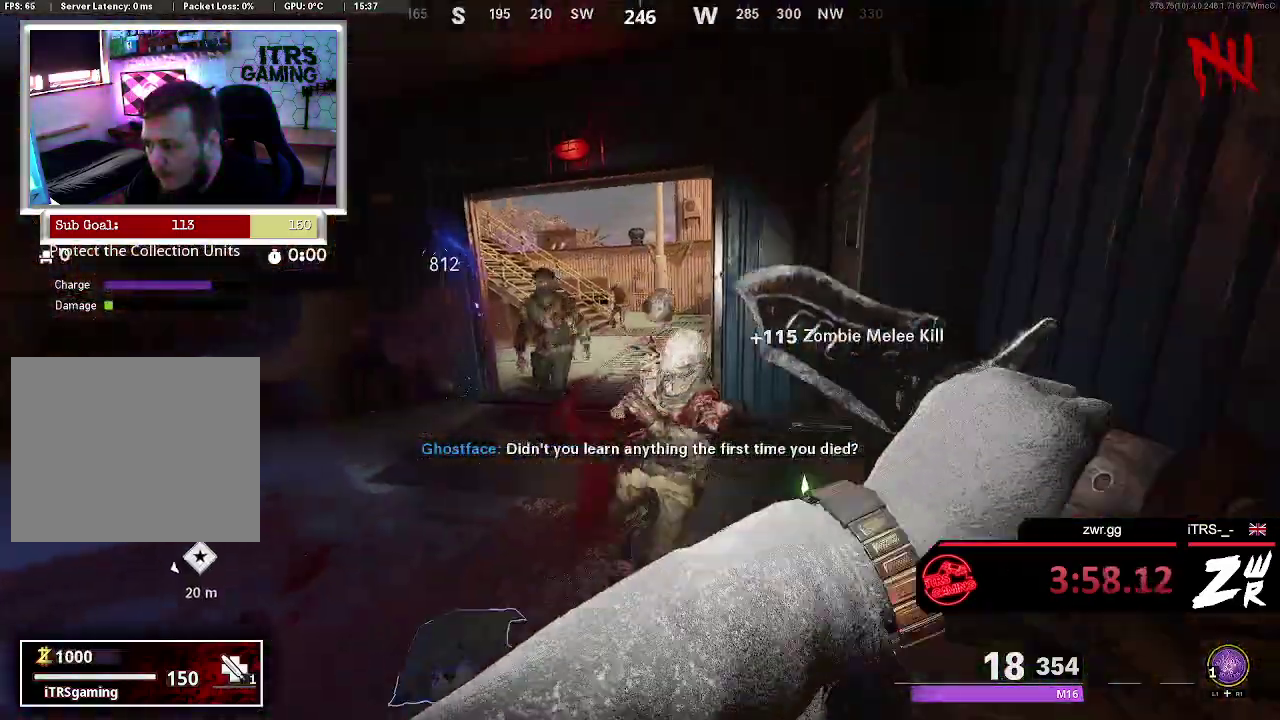
{"buttons": ["CIRCLE"], "left_stick": "down", "right_stick": "center", "button_events": [[433, "CIRCLE", "down"]]}
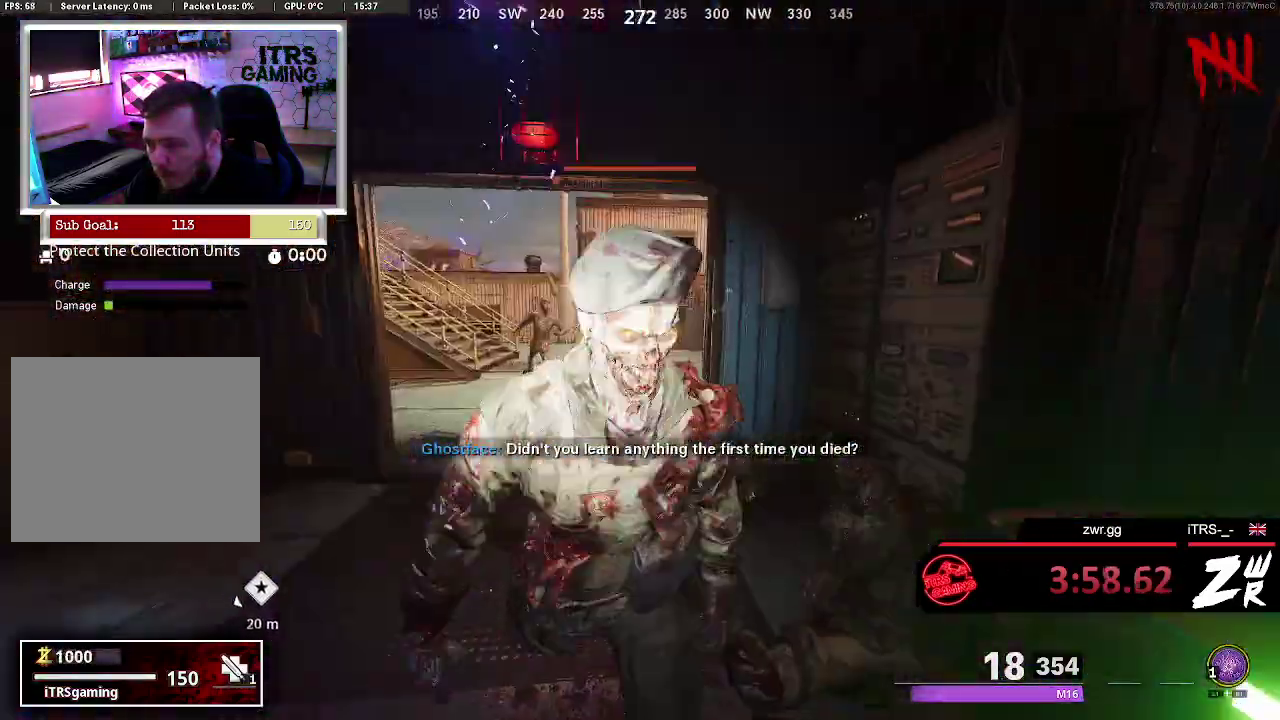
{"buttons": ["CIRCLE"], "left_stick": "down", "right_stick": "center", "button_events": []}
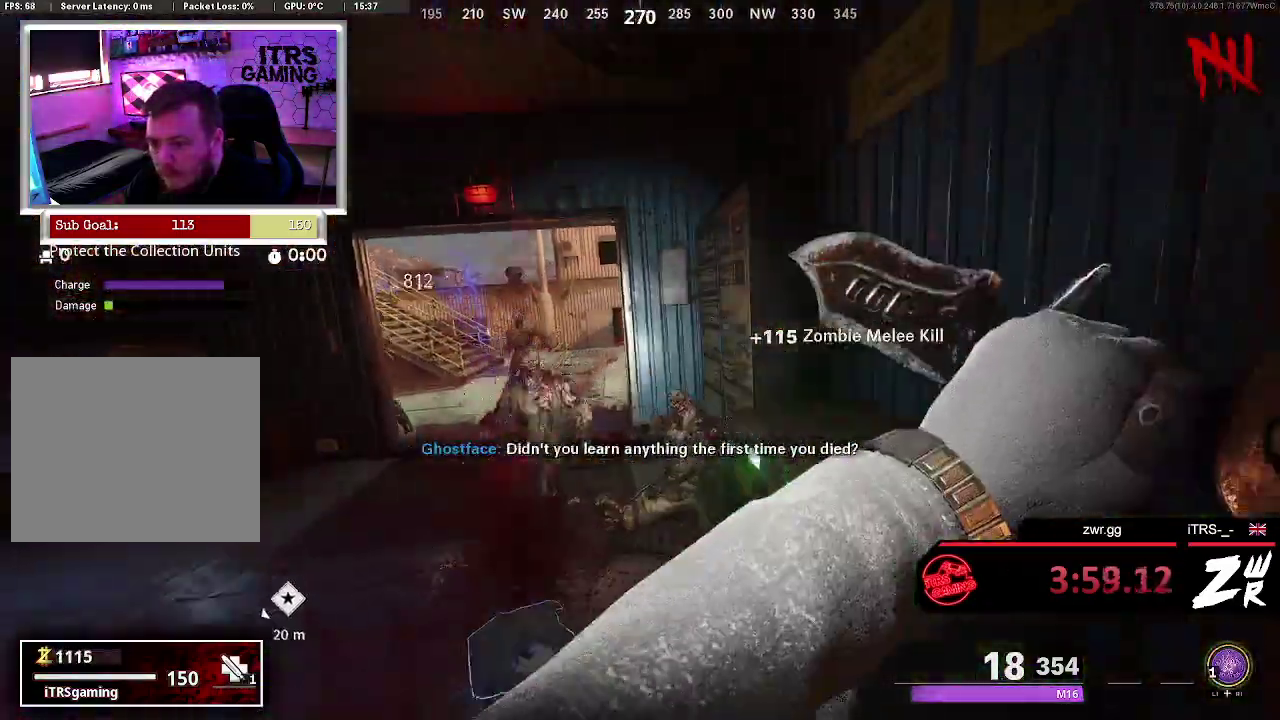
{"buttons": [], "left_stick": "up", "right_stick": "center", "button_events": [[167, "CIRCLE", "up"]]}
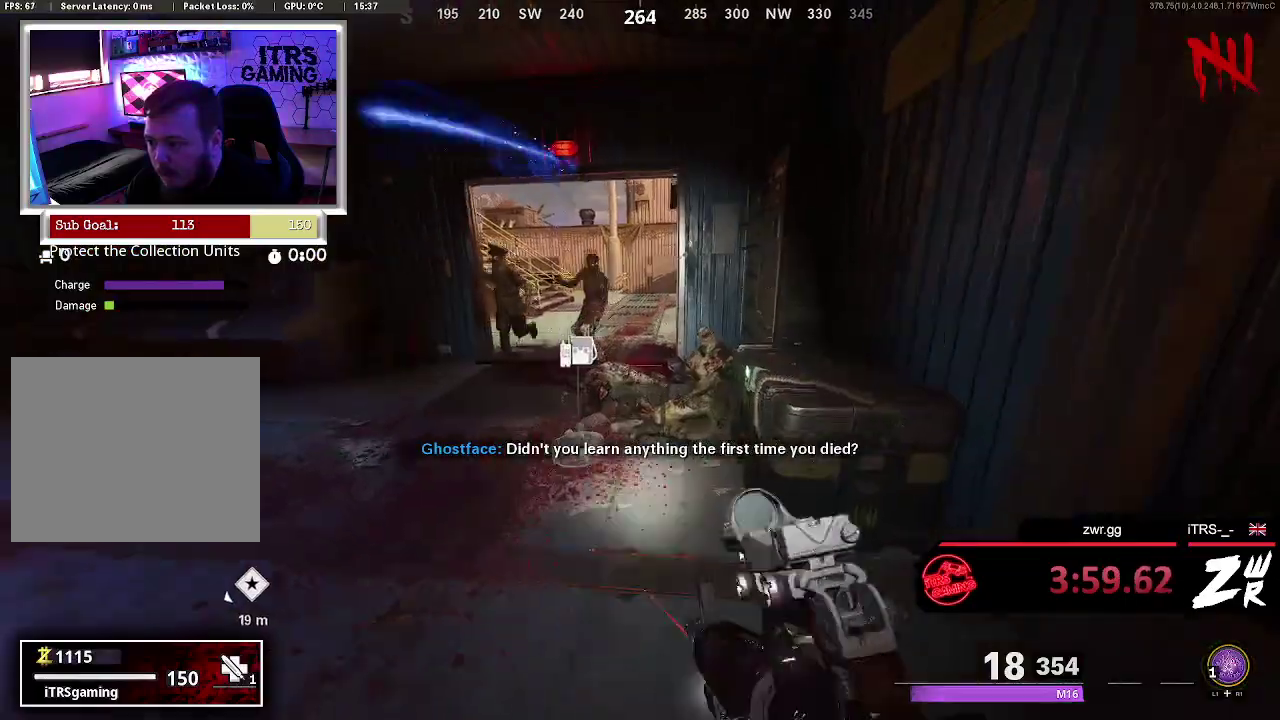
{"buttons": ["CIRCLE"], "left_stick": "down", "right_stick": "center", "button_events": [[500, "CIRCLE", "down"]]}
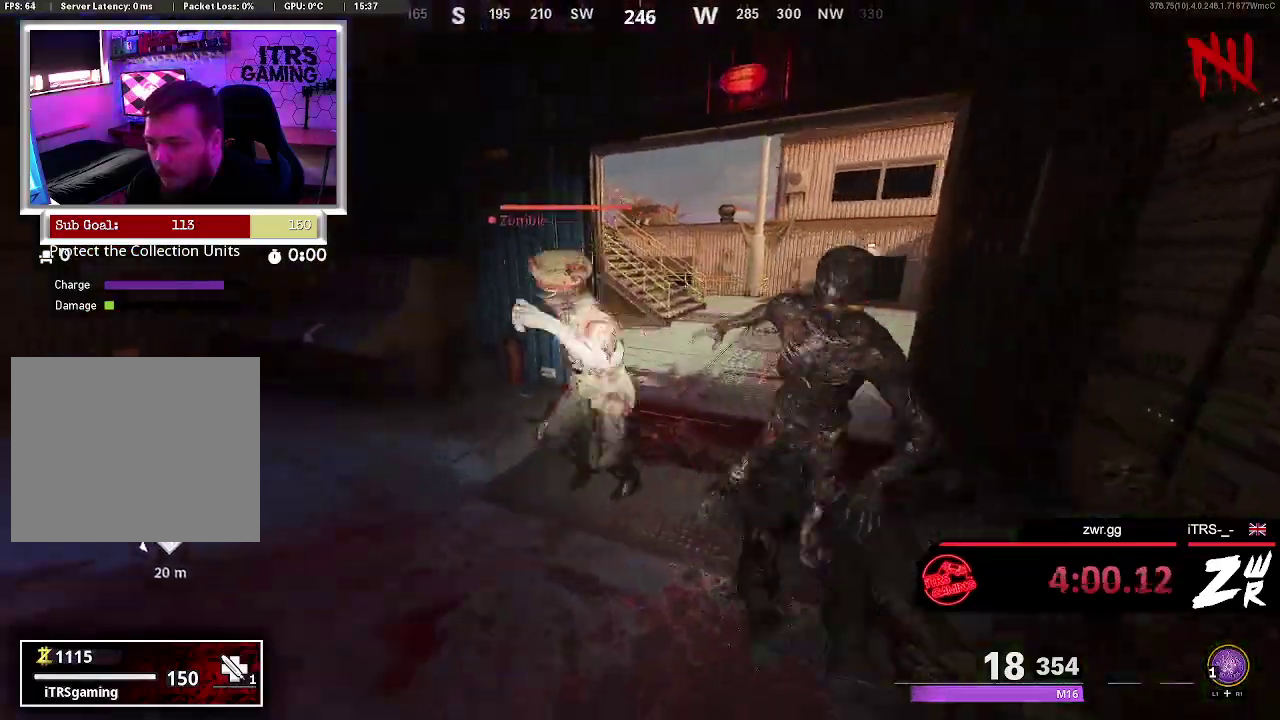
{"buttons": [], "left_stick": "down", "right_stick": "center", "button_events": [[67, "CIRCLE", "up"]]}
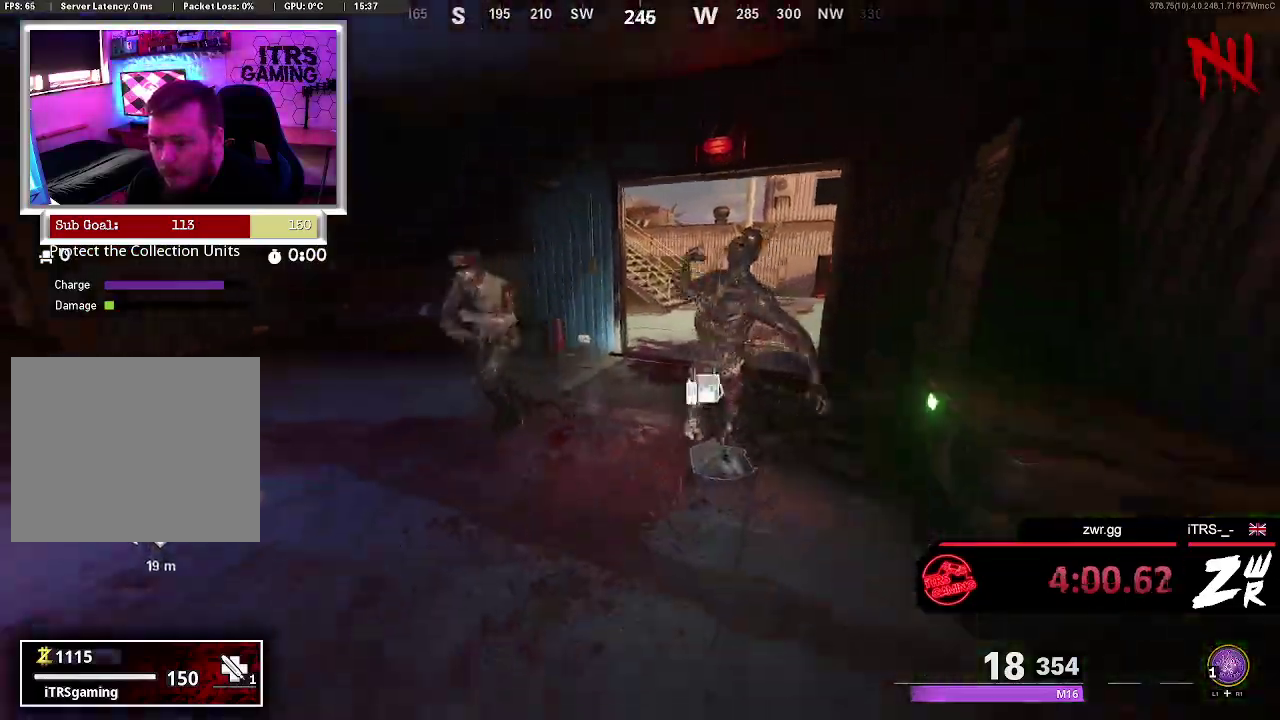
{"buttons": ["CIRCLE"], "left_stick": "down", "right_stick": "left", "button_events": [[300, "CIRCLE", "down"], [367, "CIRCLE", "up"], [500, "CIRCLE", "down"]]}
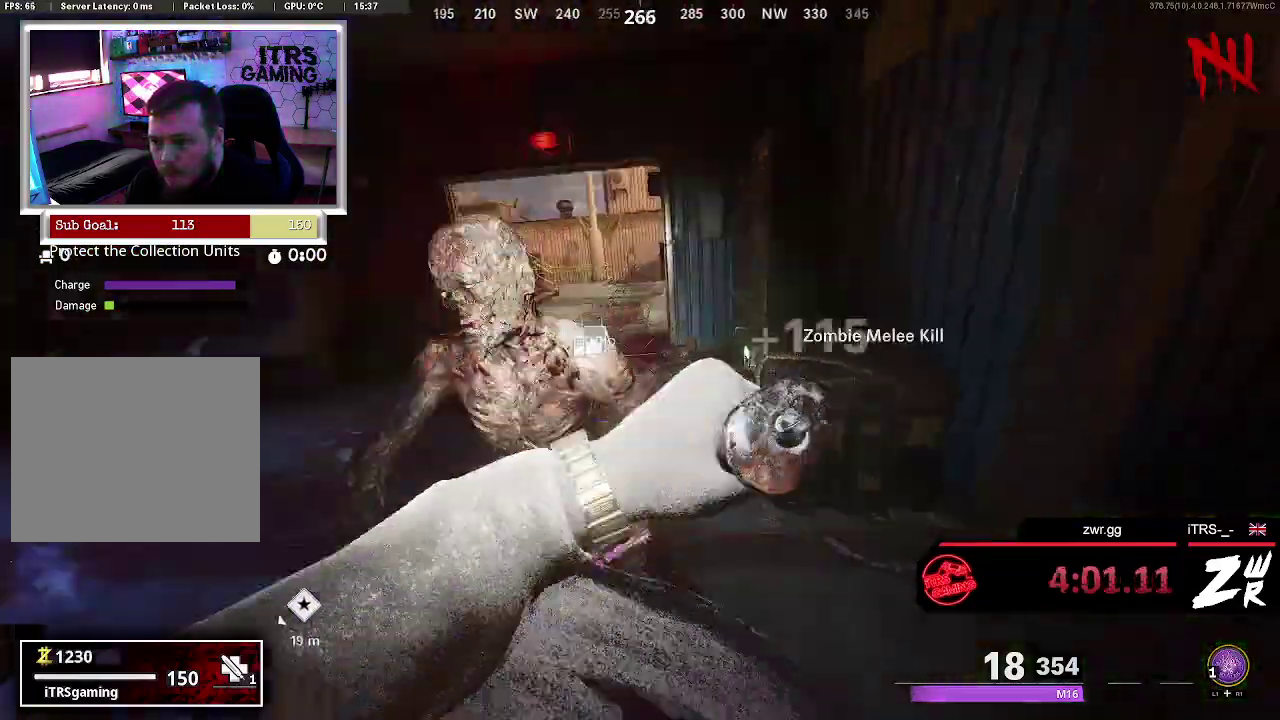
{"buttons": [], "left_stick": "up", "right_stick": "center", "button_events": [[100, "CIRCLE", "up"]]}